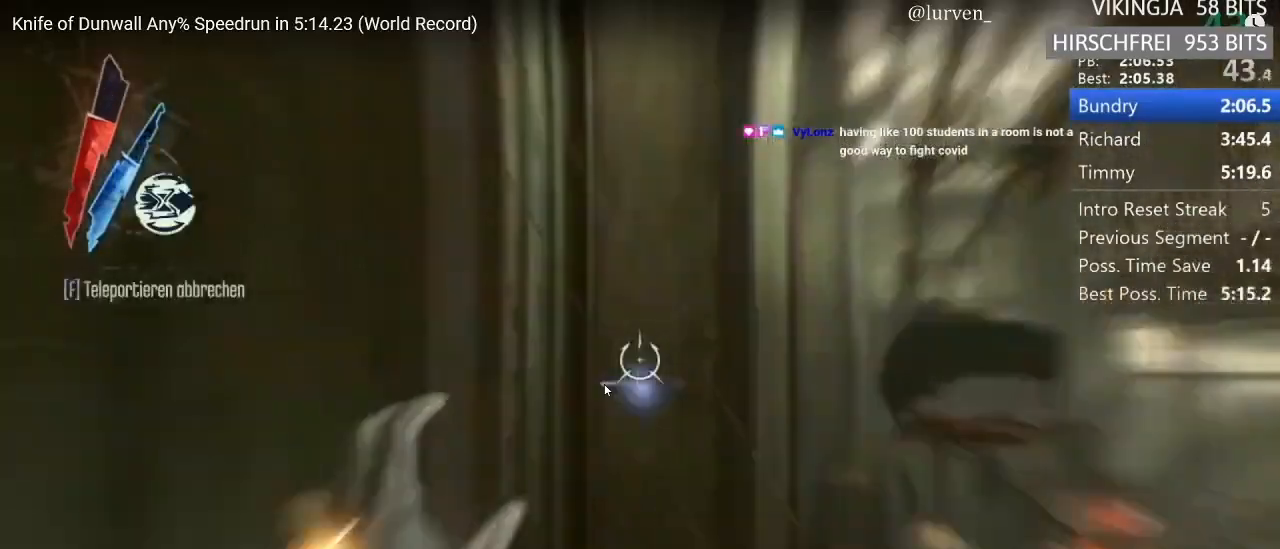
Gameplay with keyboard and mouse; each line is a JSON object with the keys and mouse buttons held at the frame after it. "events" lists presses ("down") and releases ("up") of "1", "2", "3", "4", "5", "a", "alt", "c", "ctrl", "d", "e", "f", "g", "hp", "mp", "q", "r", "s", "shift", "space", "tab", "w", "x", "z", "mouse_left", "mouse_middle", "mouse_right", "mouse_mb4", "mouse_wheel_up" and "mouse_wheel_down" between this image and that frame as [ms after this image, input, new state], when the widget could be followed in between. "mouse_left", "mouse_middle", "mouse_right", "mouse_mb4", "mouse_wheel_up", "mouse_wheel_down" = the "left", "middle", "right", "mb4", "wheel_up", "wheel_down" buttons of the "mouse" list. No other keys are recorded. Key names are as the overlay labels them; some are game actions (e.g. jump) rather than physical keys. Not read: mouse_move.
{"keys": ["shift", "w"], "mouse": ["right"], "events": []}
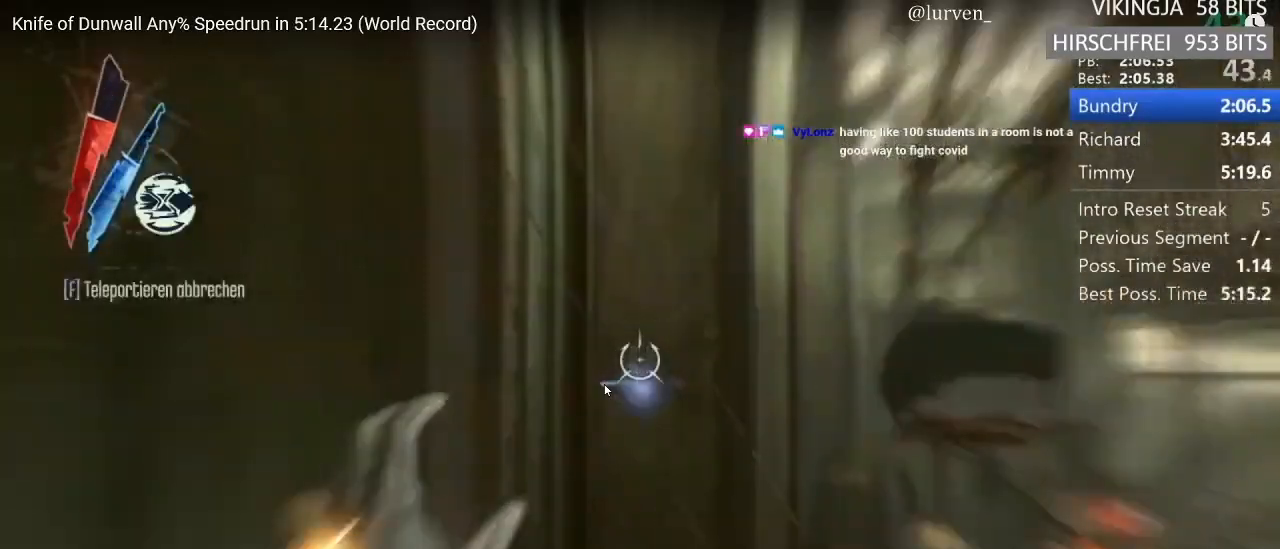
{"keys": ["a", "shift", "w"], "mouse": [], "events": [[300, "mouse_right", "up"], [317, "a", "down"]]}
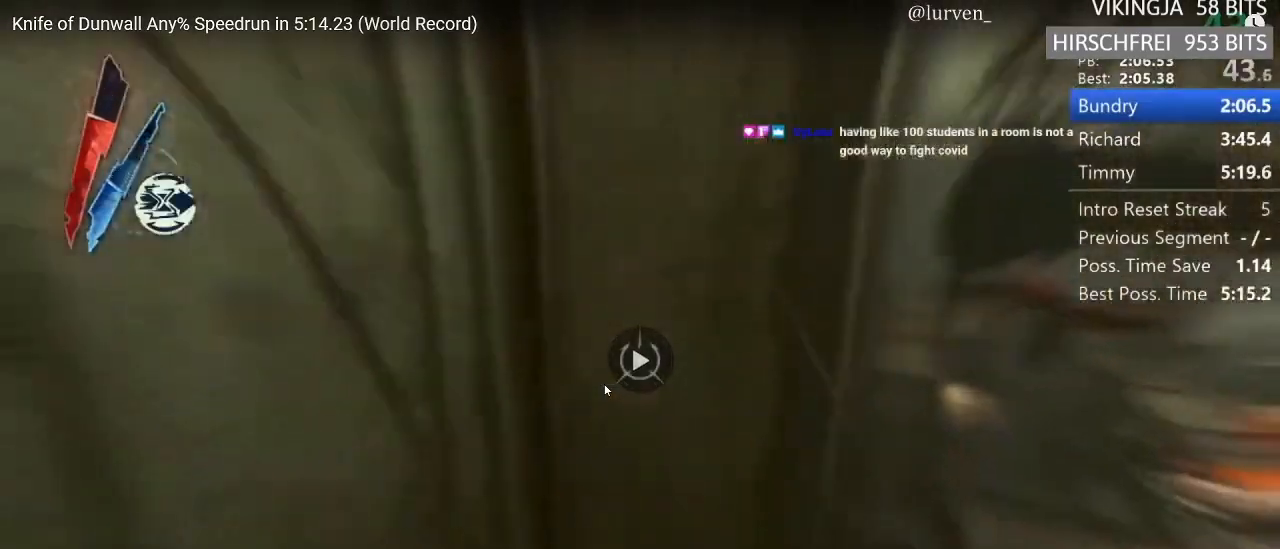
{"keys": ["shift", "w"], "mouse": [], "events": [[50, "a", "up"]]}
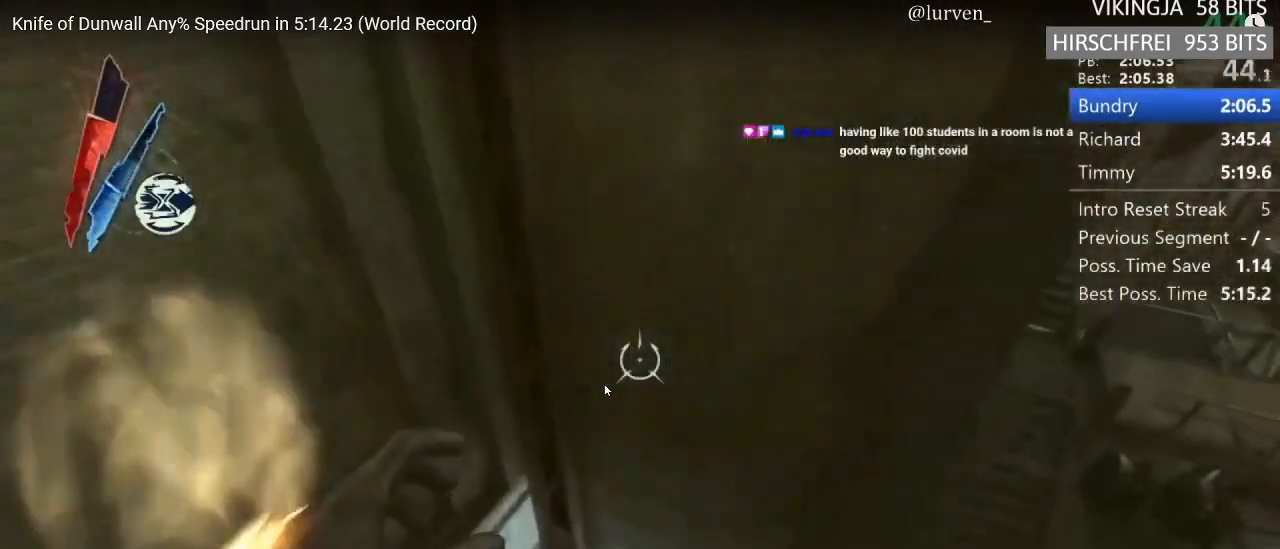
{"keys": ["shift"], "mouse": [], "events": [[400, "w", "up"]]}
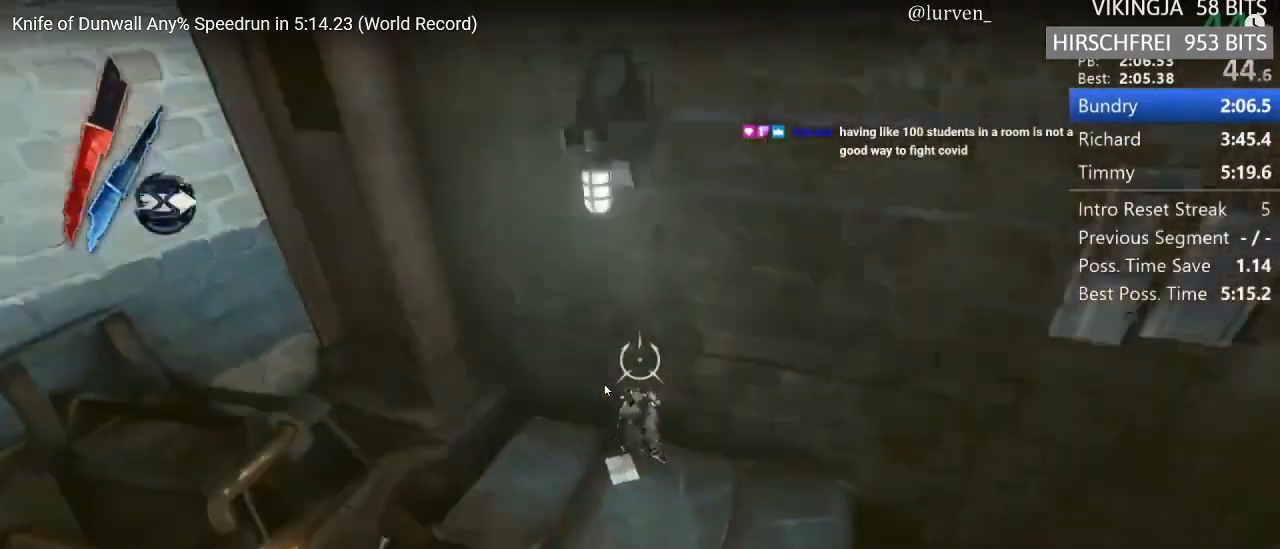
{"keys": ["shift", "w"], "mouse": [], "events": [[33, "mouse_wheel_up", "down"], [183, "mouse_wheel_up", "up"], [183, "space", "down"], [500, "space", "up"], [500, "w", "down"]]}
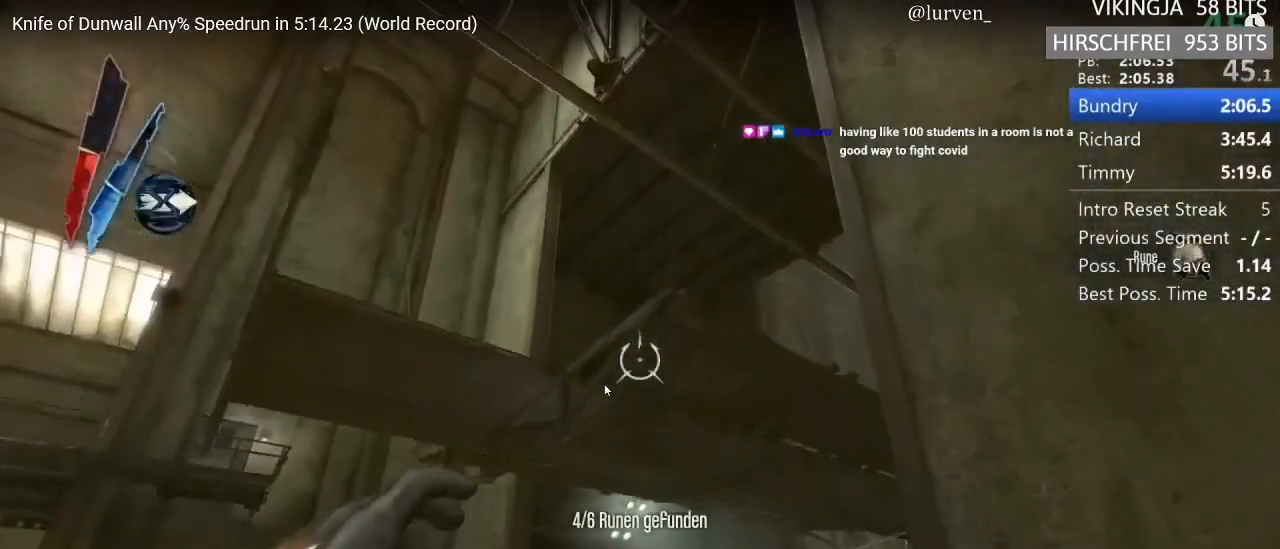
{"keys": ["d", "shift", "w"], "mouse": [], "events": [[100, "shift", "up"], [200, "shift", "down"], [283, "mouse_right", "down"], [383, "mouse_right", "up"], [433, "d", "down"], [433, "mouse_right", "down"], [467, "mouse_right", "up"]]}
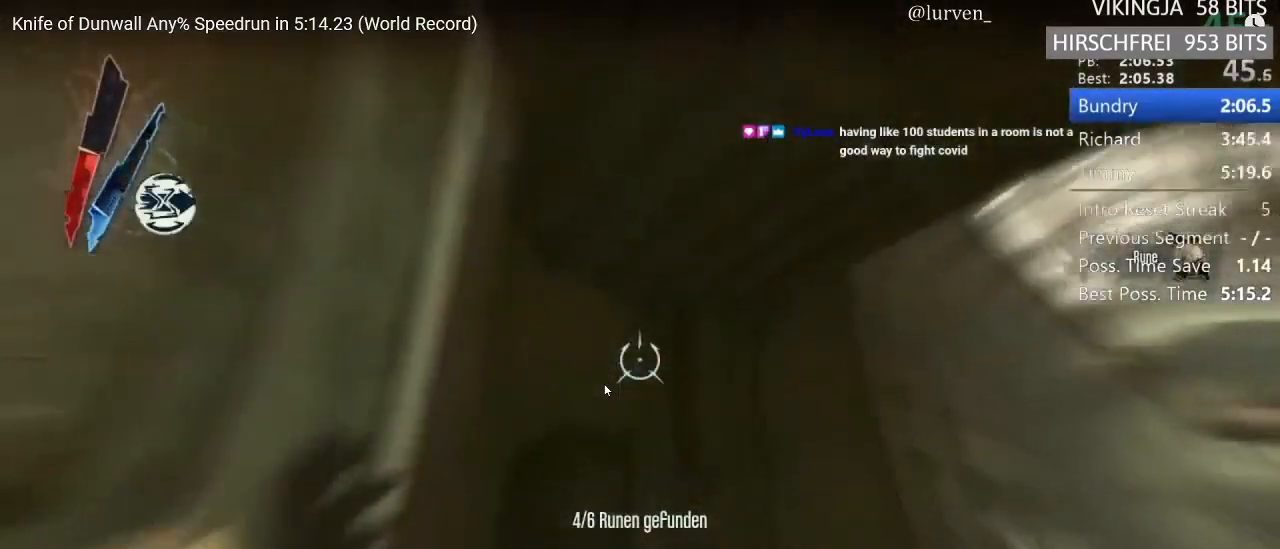
{"keys": ["shift", "w"], "mouse": ["right"], "events": [[100, "mouse_right", "down"], [150, "mouse_right", "up"], [300, "mouse_right", "down"], [333, "mouse_right", "up"], [433, "d", "up"], [483, "mouse_right", "down"]]}
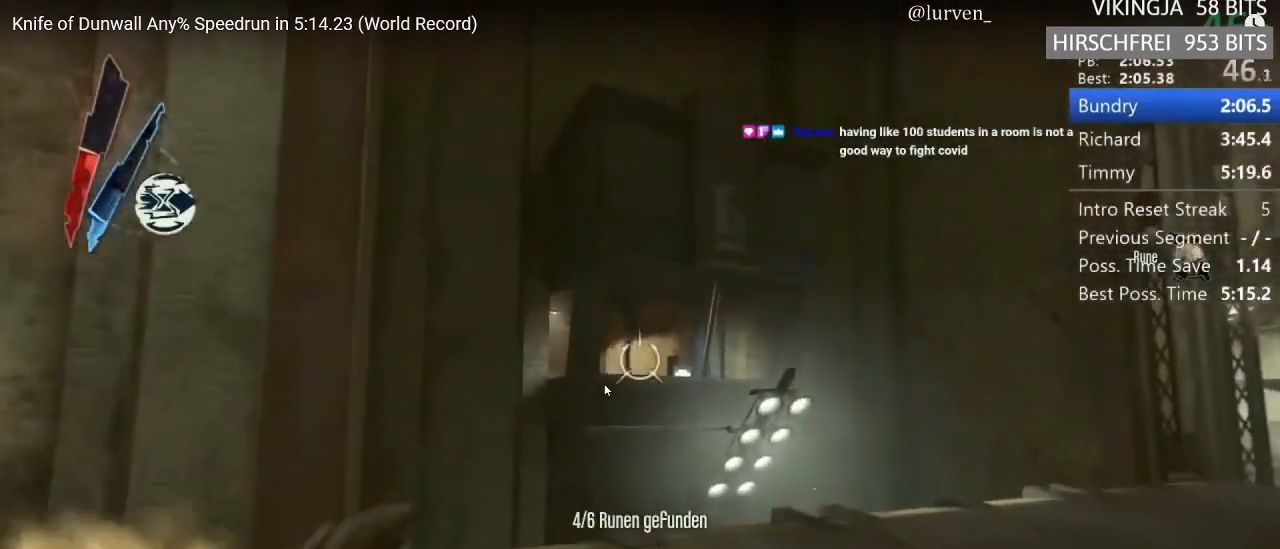
{"keys": ["w"], "mouse": ["right"], "events": [[83, "d", "down"], [83, "mouse_right", "up"], [167, "mouse_right", "down"], [267, "d", "up"], [267, "mouse_right", "up"], [317, "mouse_right", "down"], [367, "mouse_right", "up"], [400, "mouse_right", "down"], [400, "shift", "up"]]}
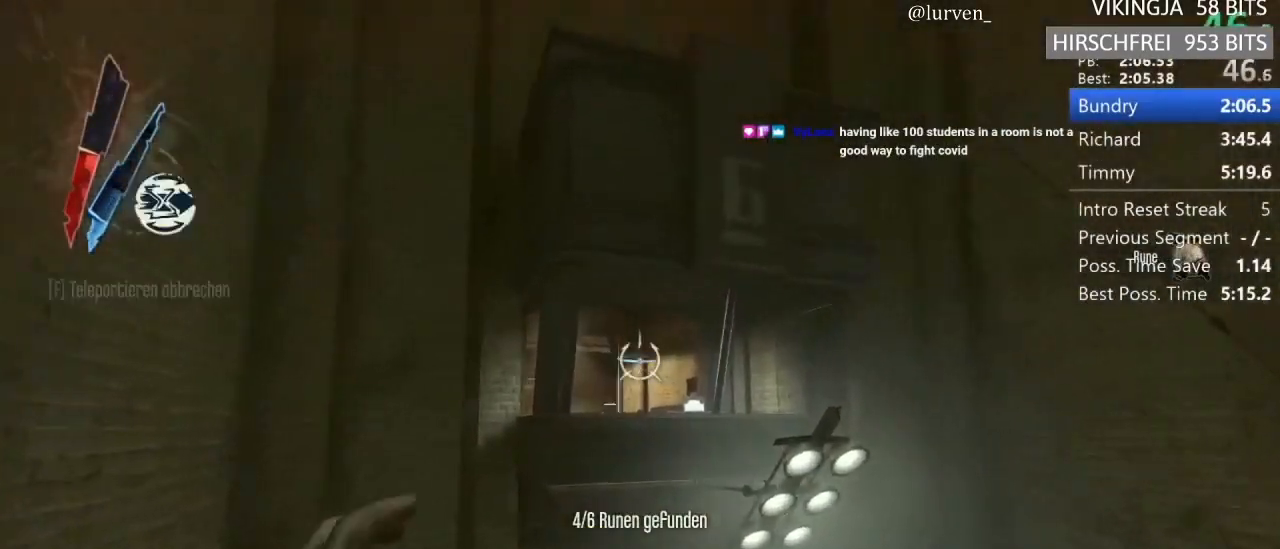
{"keys": ["d", "shift", "w"], "mouse": [], "events": [[50, "mouse_right", "up"], [50, "shift", "down"], [383, "mp", "down"], [483, "d", "down"], [483, "mp", "up"]]}